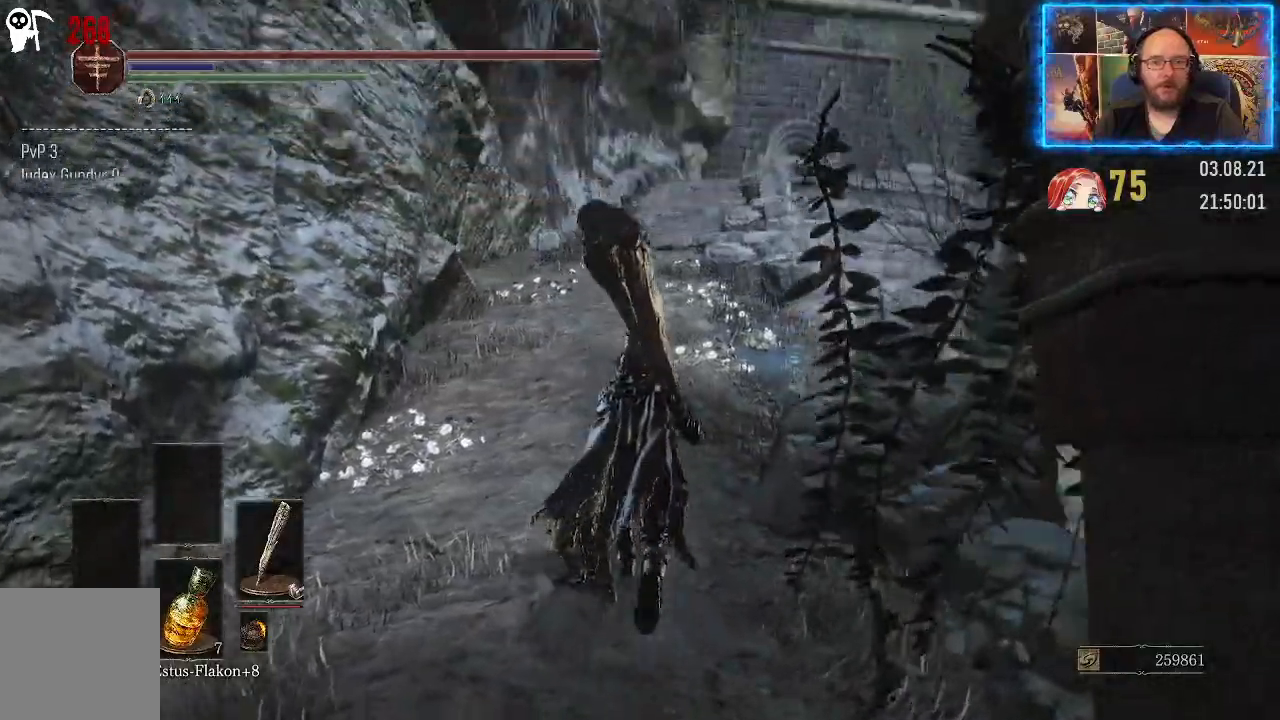
Gameplay with a controller (Xbox layout); each line is a JSON object with the inputs held at the frame after it. "events" lists button and stick changes between this image and that frame as [ms after this image, input, new state], when the widget could be followed in between. Not read: L2 R1.
{"buttons": [], "left_stick": "up", "right_stick": "center", "events": [[117, "right_stick", "center"]]}
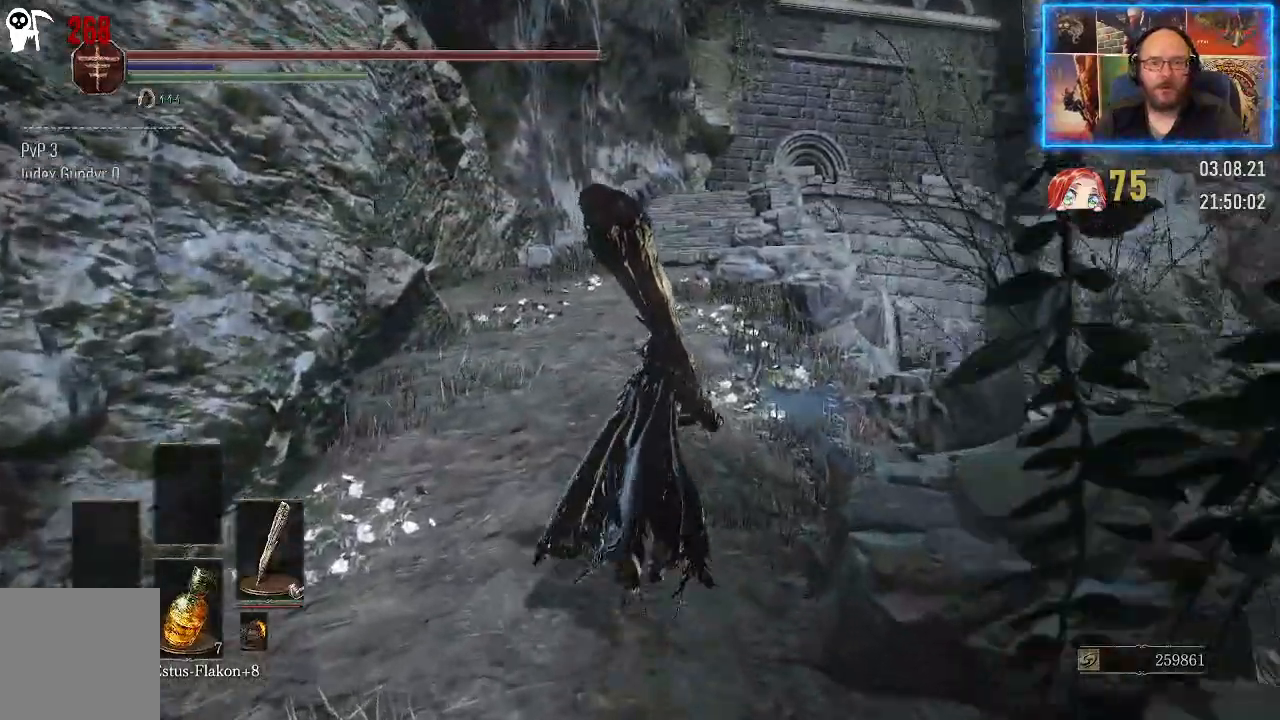
{"buttons": [], "left_stick": "up", "right_stick": "right", "events": [[117, "right_stick", "down"], [467, "right_stick", "right"]]}
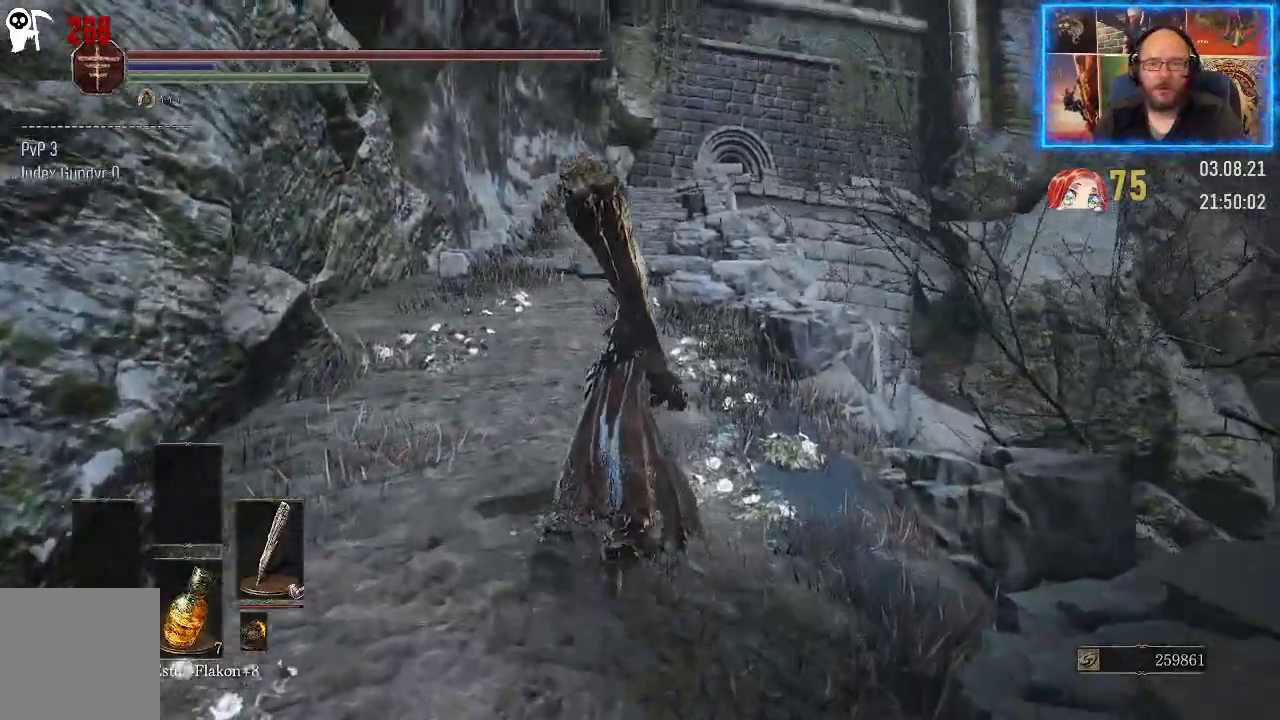
{"buttons": [], "left_stick": "up", "right_stick": "up", "events": [[33, "right_stick", "up"]]}
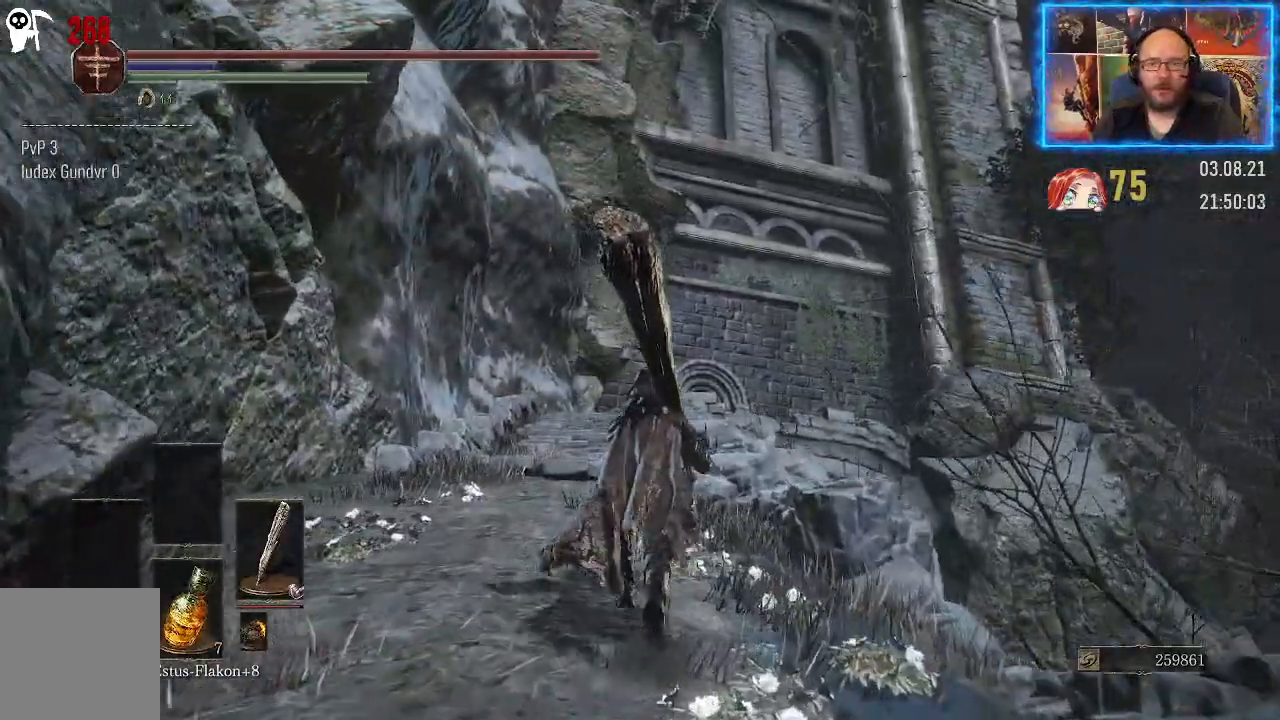
{"buttons": [], "left_stick": "up", "right_stick": "center", "events": [[383, "right_stick", "center"]]}
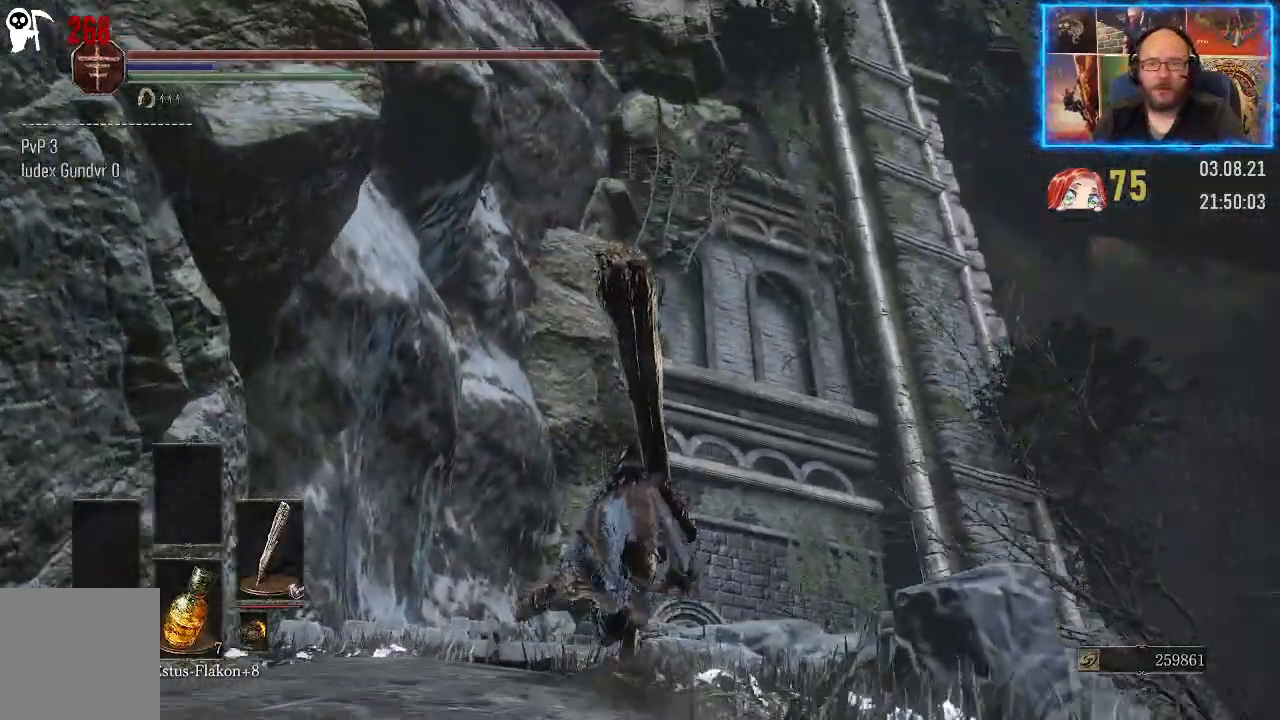
{"buttons": [], "left_stick": "up", "right_stick": "right", "events": [[267, "right_stick", "up"], [367, "right_stick", "up-right"], [483, "right_stick", "right"]]}
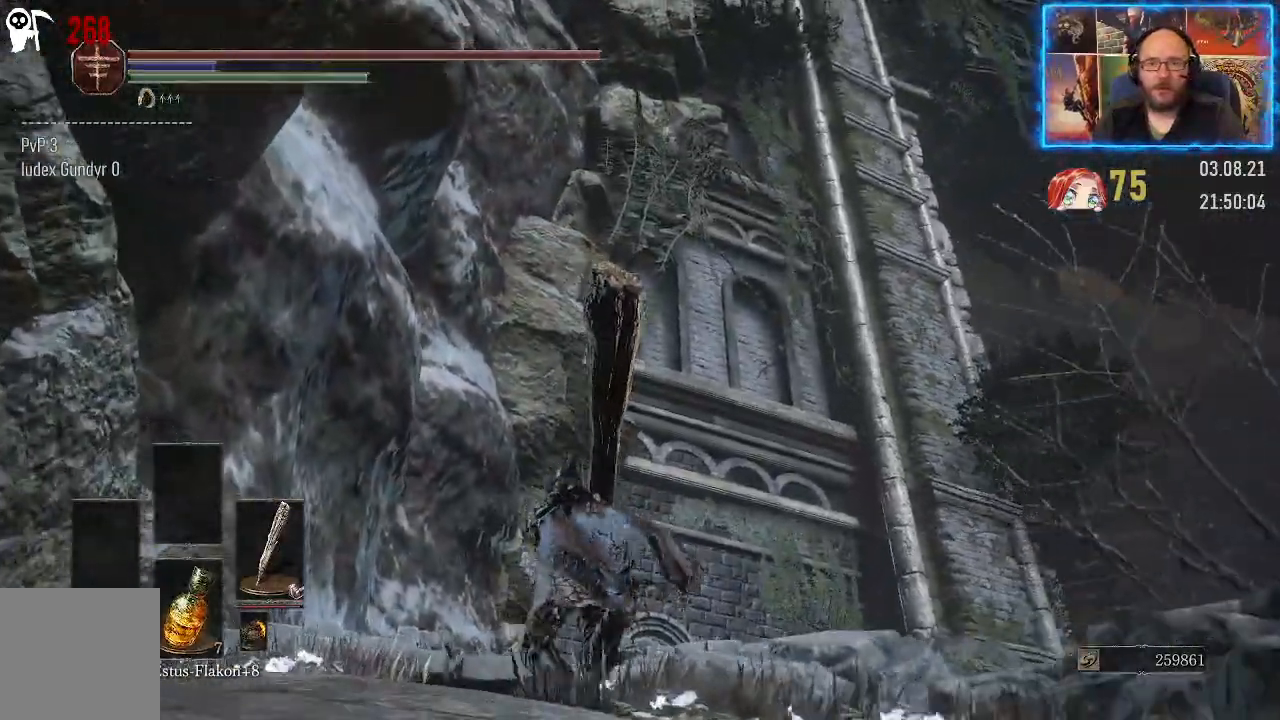
{"buttons": [], "left_stick": "up", "right_stick": "down-right", "events": [[400, "right_stick", "down-right"]]}
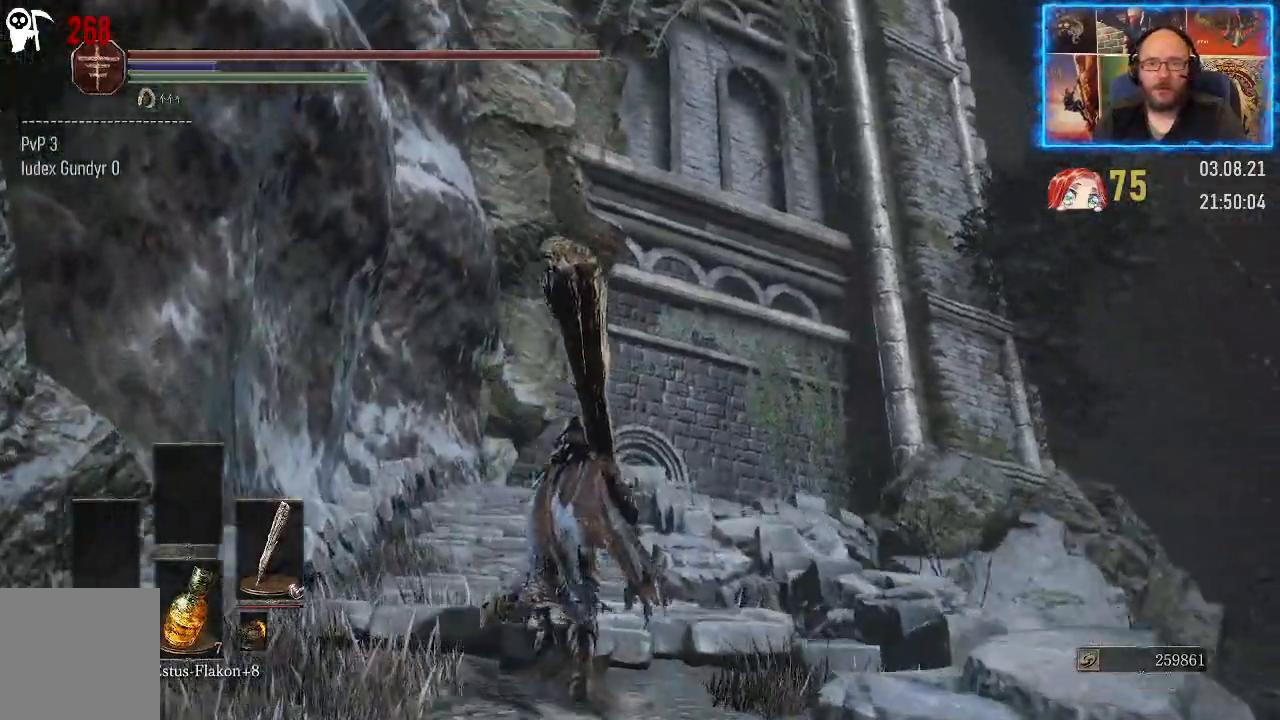
{"buttons": [], "left_stick": "up", "right_stick": "down", "events": [[383, "right_stick", "down"]]}
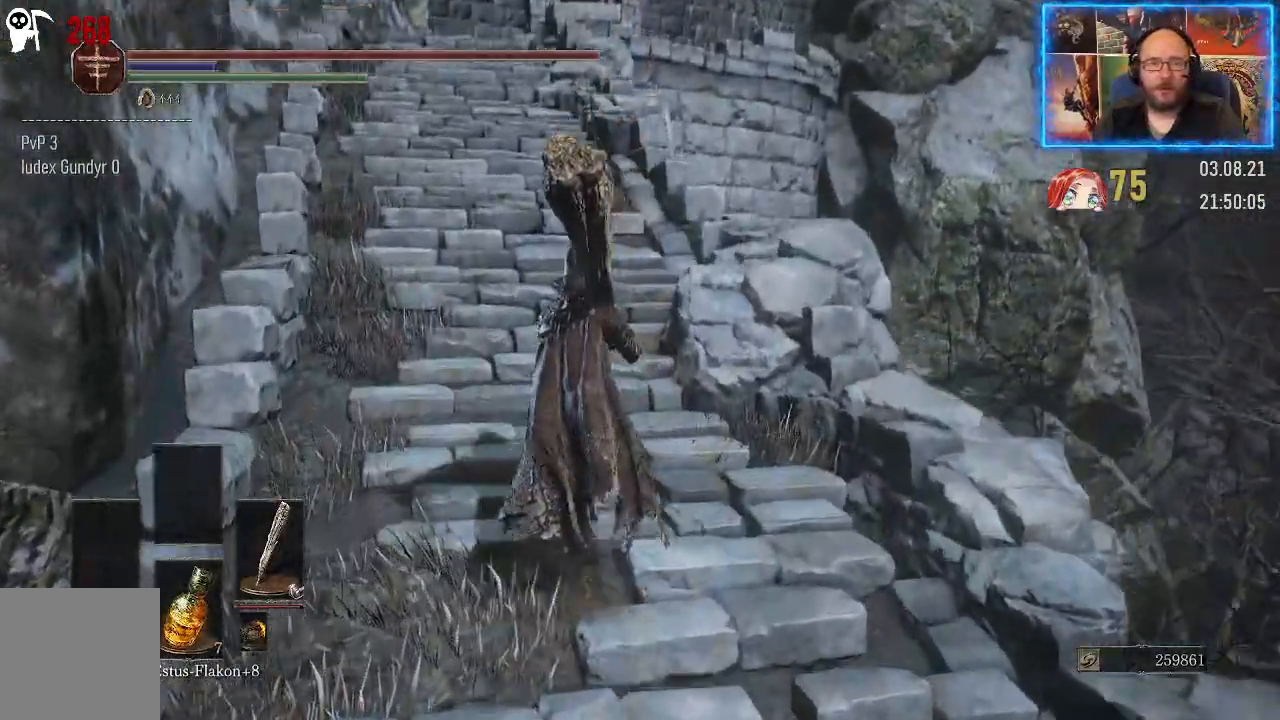
{"buttons": [], "left_stick": "up", "right_stick": "center", "events": [[233, "right_stick", "center"]]}
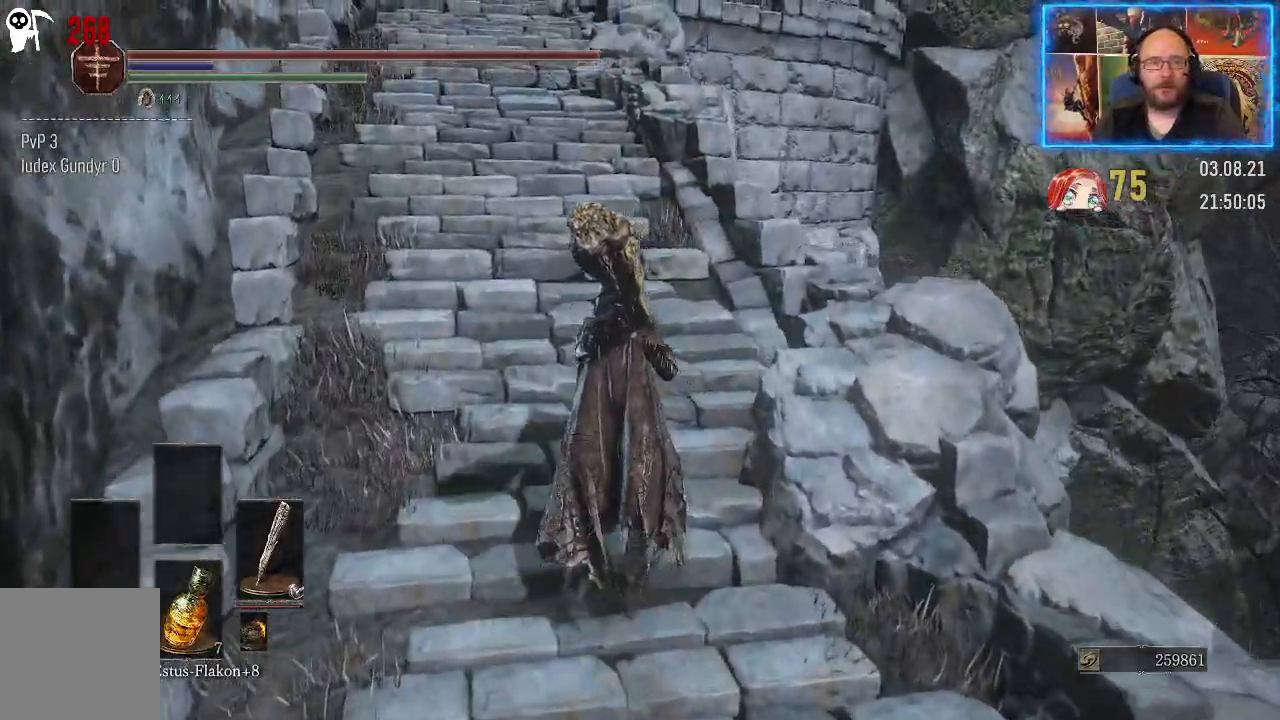
{"buttons": [], "left_stick": "up", "right_stick": "up", "events": [[333, "right_stick", "up"]]}
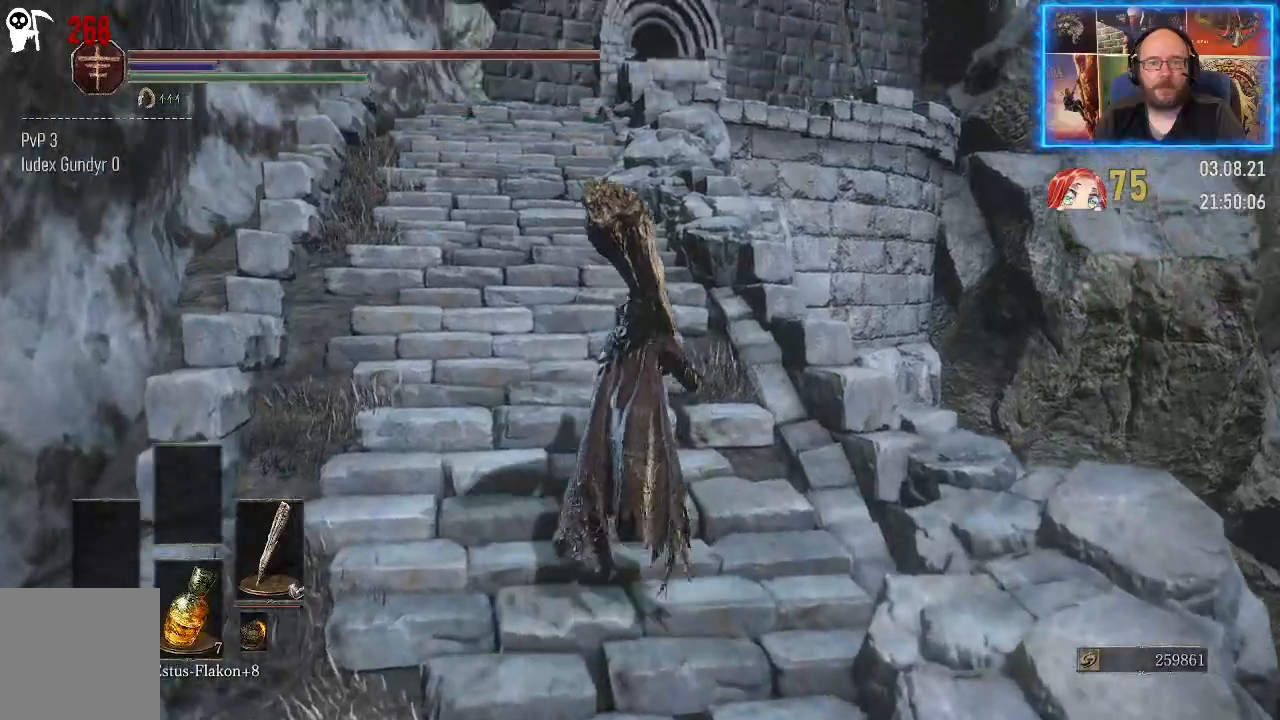
{"buttons": [], "left_stick": "up", "right_stick": "center", "events": [[117, "right_stick", "center"]]}
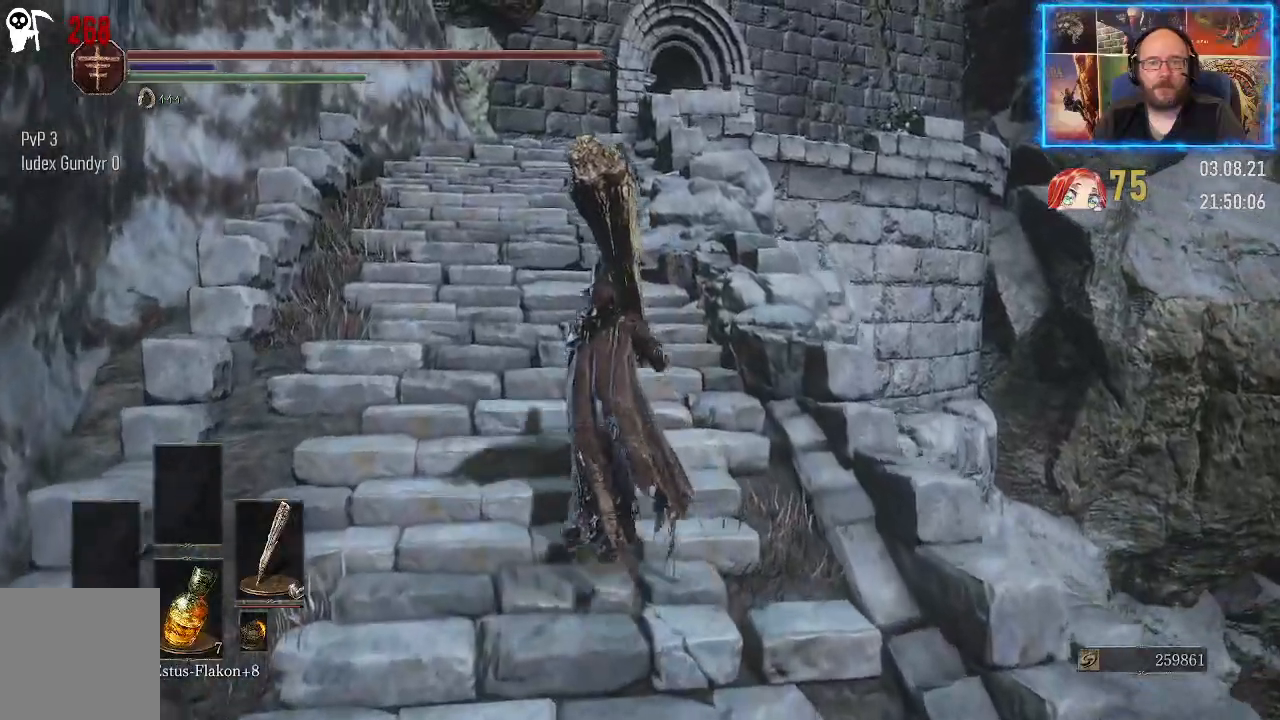
{"buttons": [], "left_stick": "up", "right_stick": "down", "events": [[417, "right_stick", "down"]]}
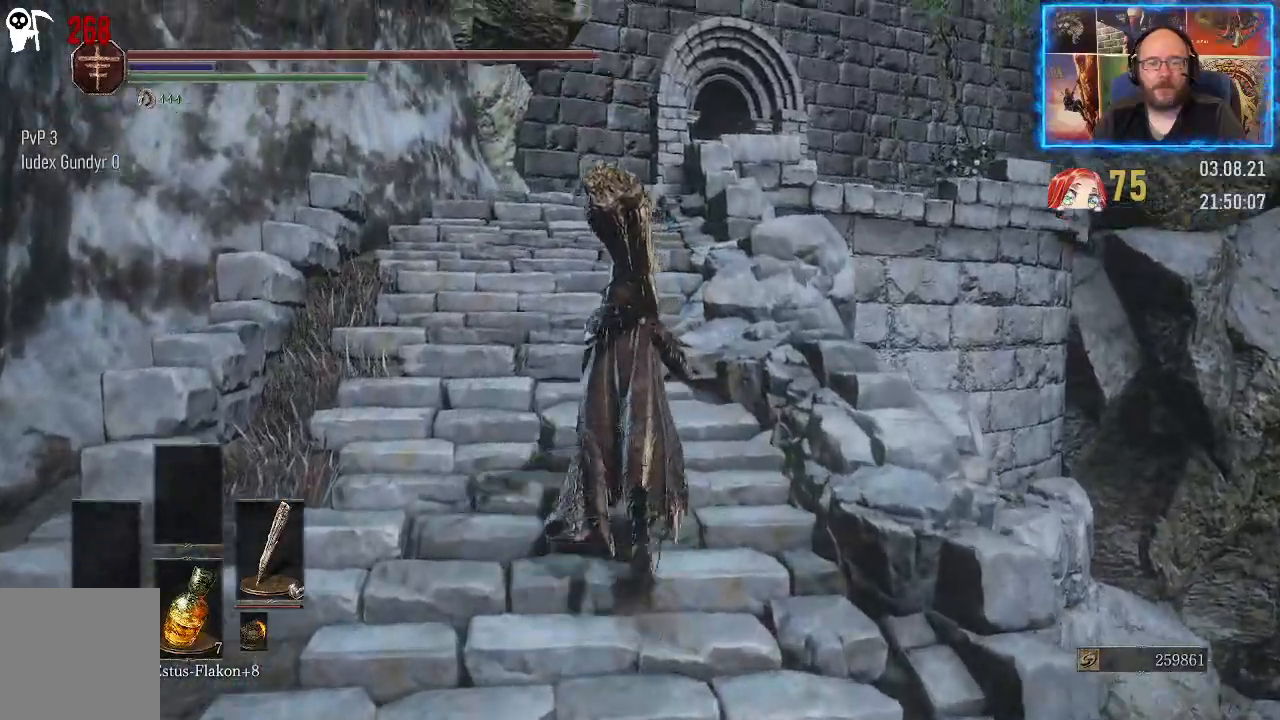
{"buttons": [], "left_stick": "up", "right_stick": "down", "events": []}
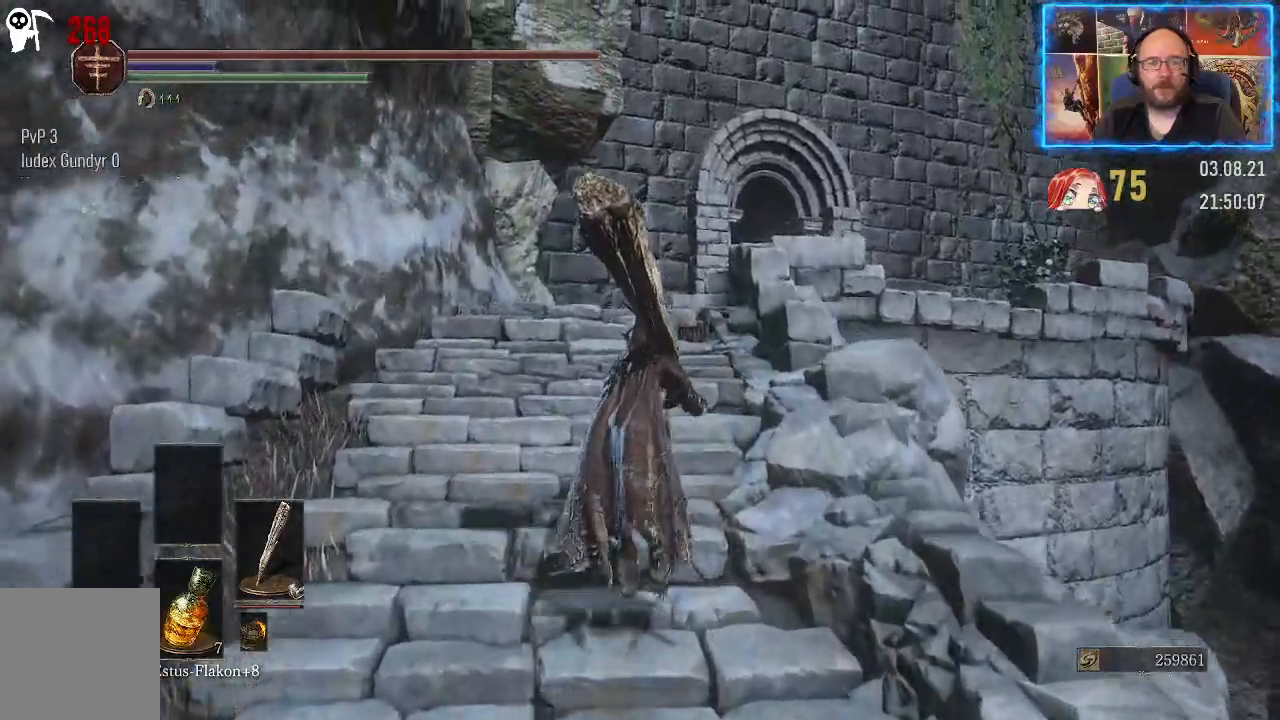
{"buttons": [], "left_stick": "up", "right_stick": "down", "events": []}
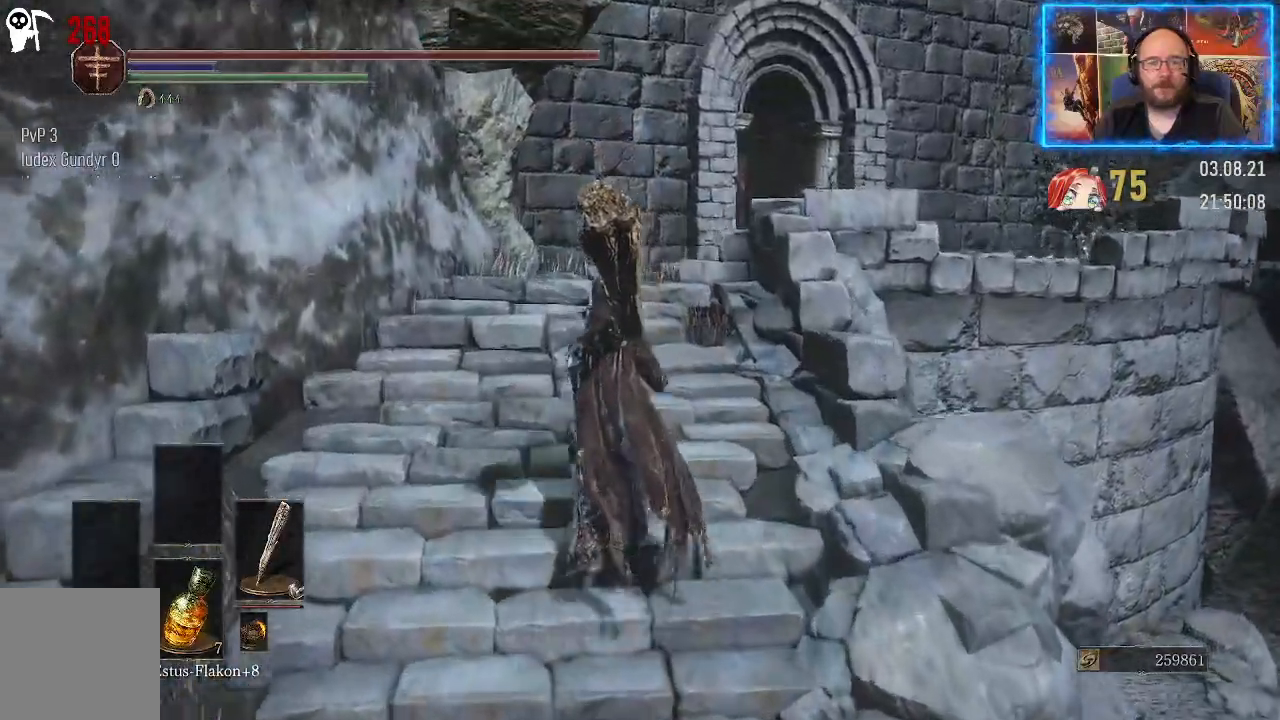
{"buttons": [], "left_stick": "up", "right_stick": "down", "events": []}
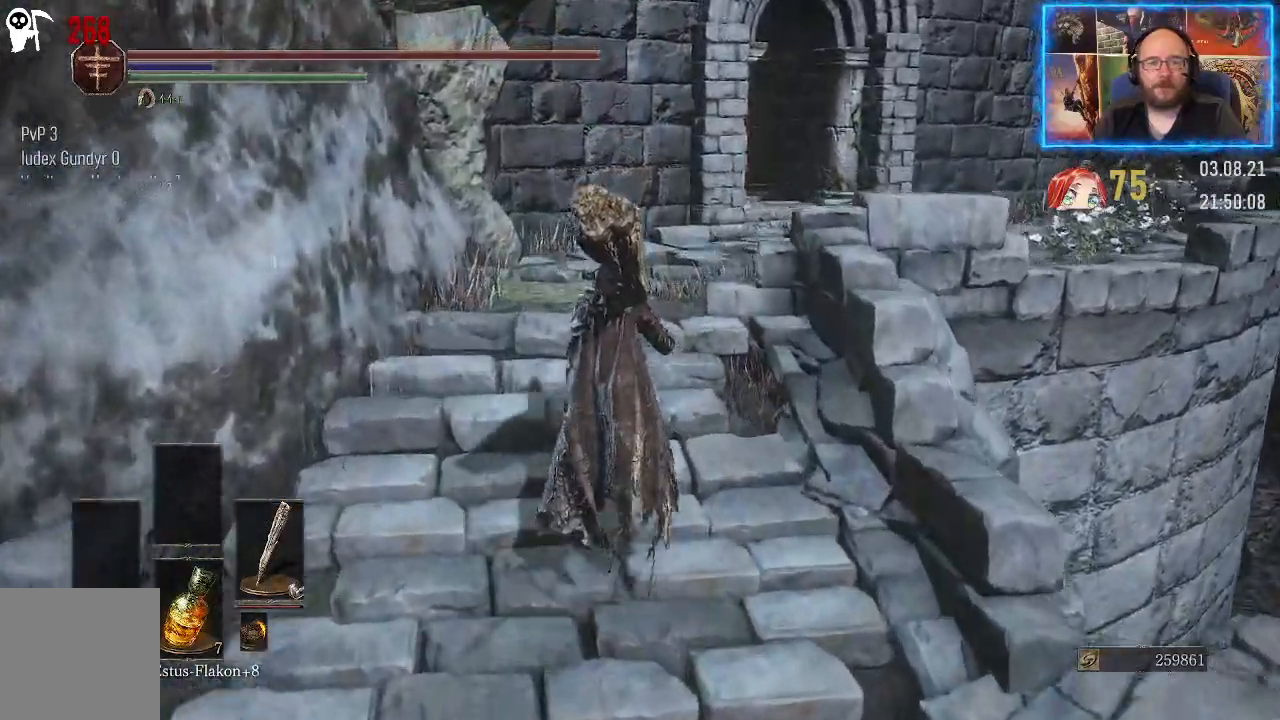
{"buttons": [], "left_stick": "up", "right_stick": "down-right", "events": [[167, "right_stick", "down-right"]]}
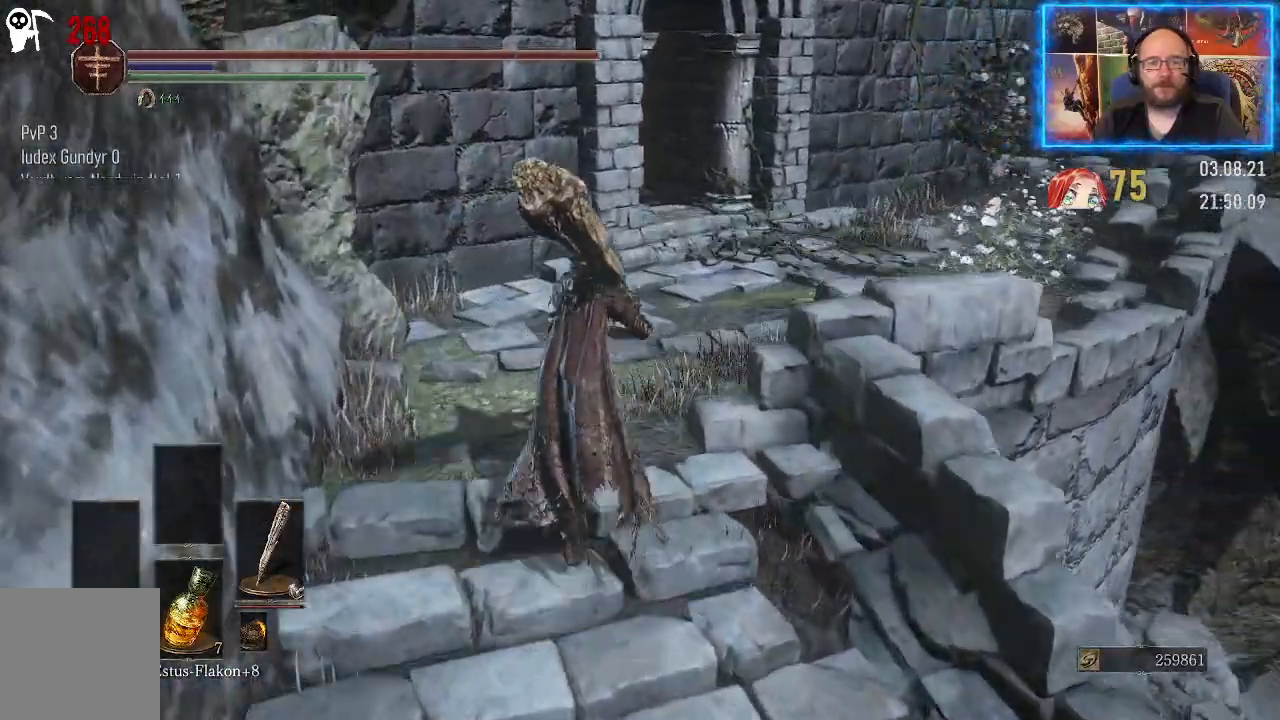
{"buttons": [], "left_stick": "up", "right_stick": "center", "events": [[283, "right_stick", "center"]]}
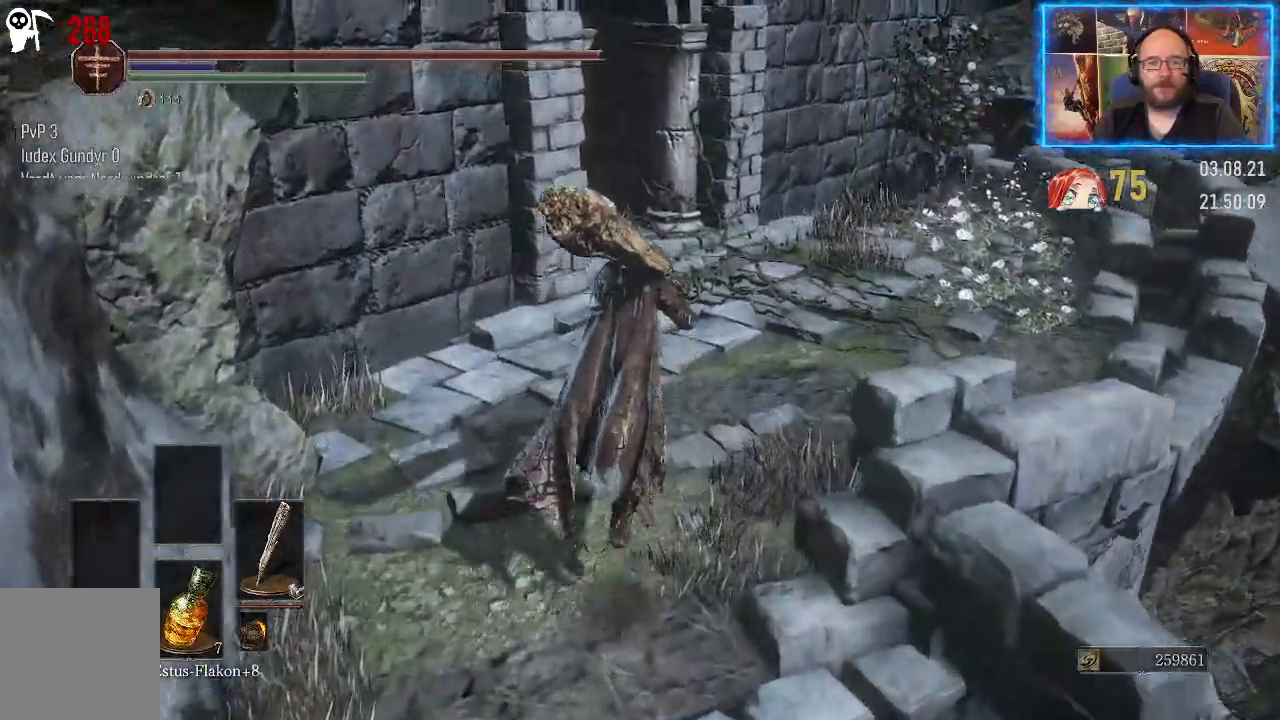
{"buttons": [], "left_stick": "up", "right_stick": "left", "events": [[33, "right_stick", "left"]]}
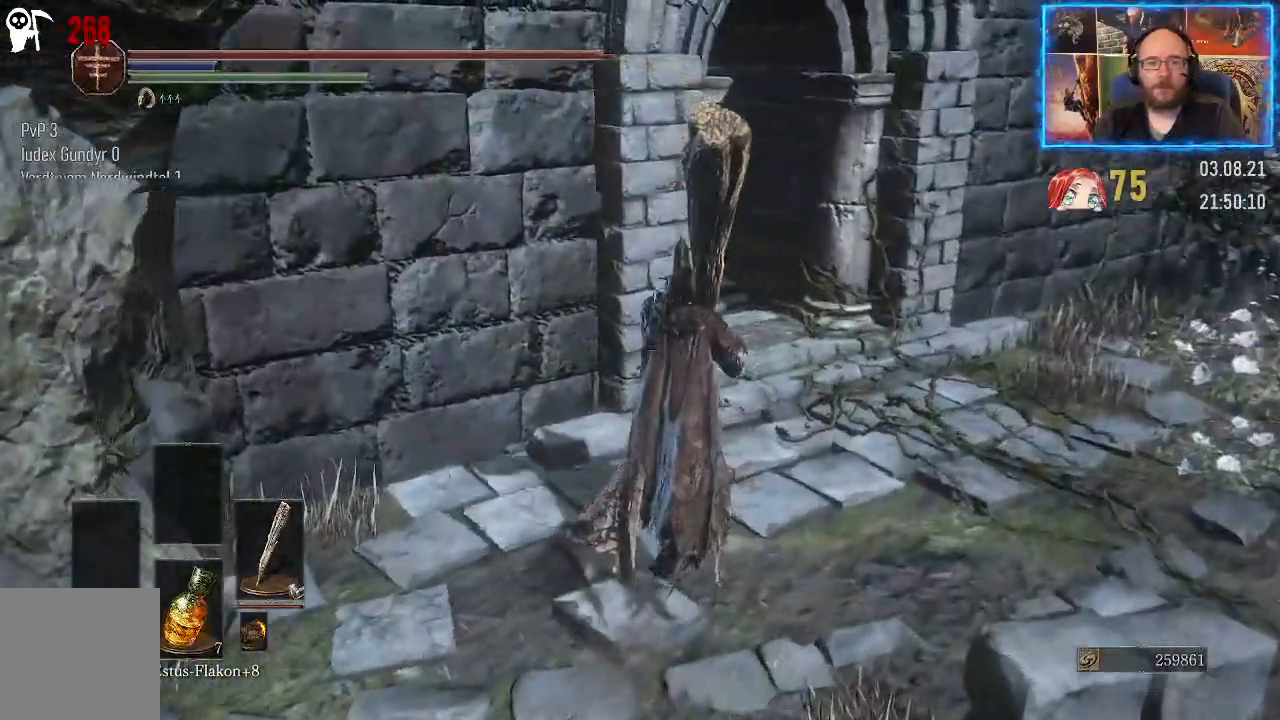
{"buttons": [], "left_stick": "up", "right_stick": "left", "events": []}
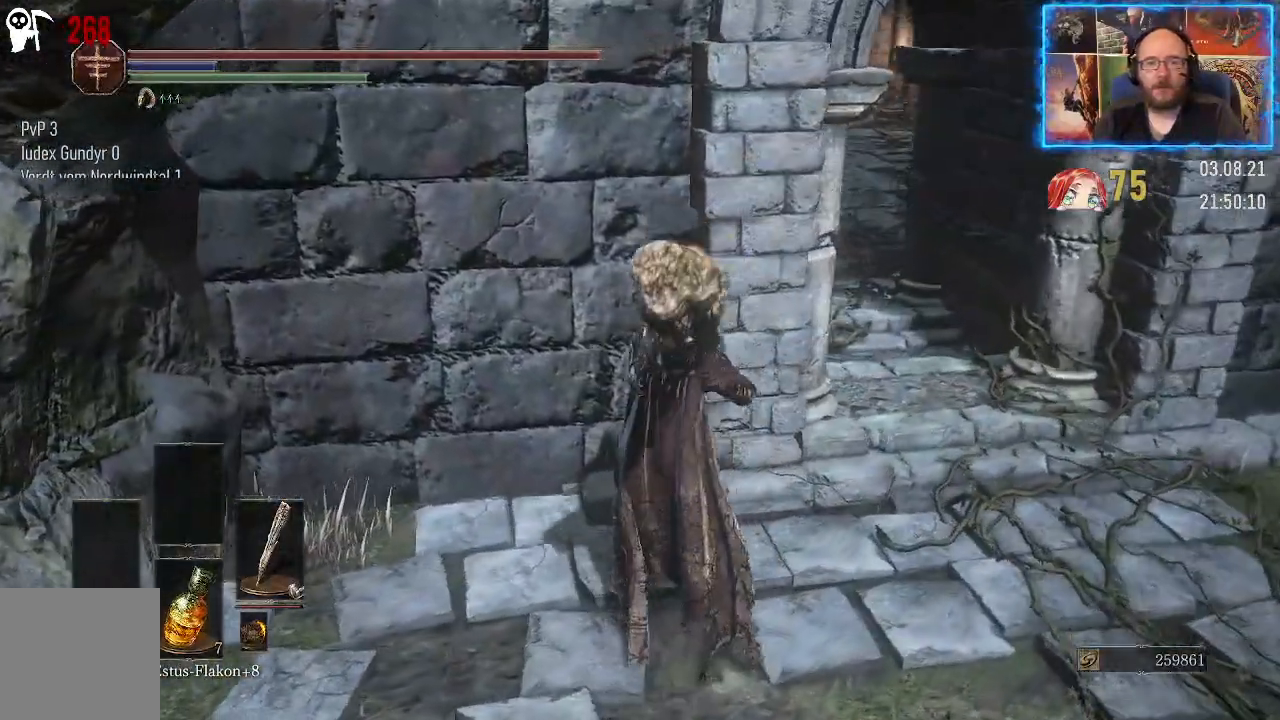
{"buttons": [], "left_stick": "up", "right_stick": "left", "events": []}
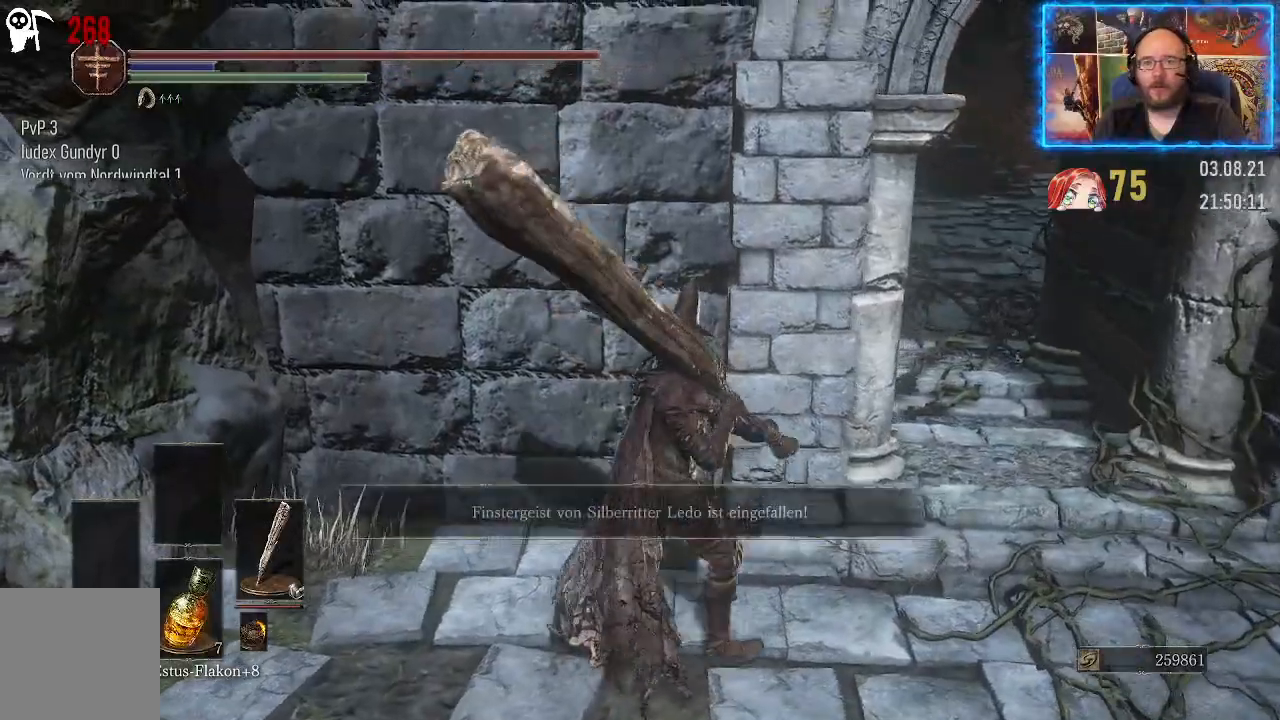
{"buttons": [], "left_stick": "right", "right_stick": "left", "events": [[417, "left_stick", "right"]]}
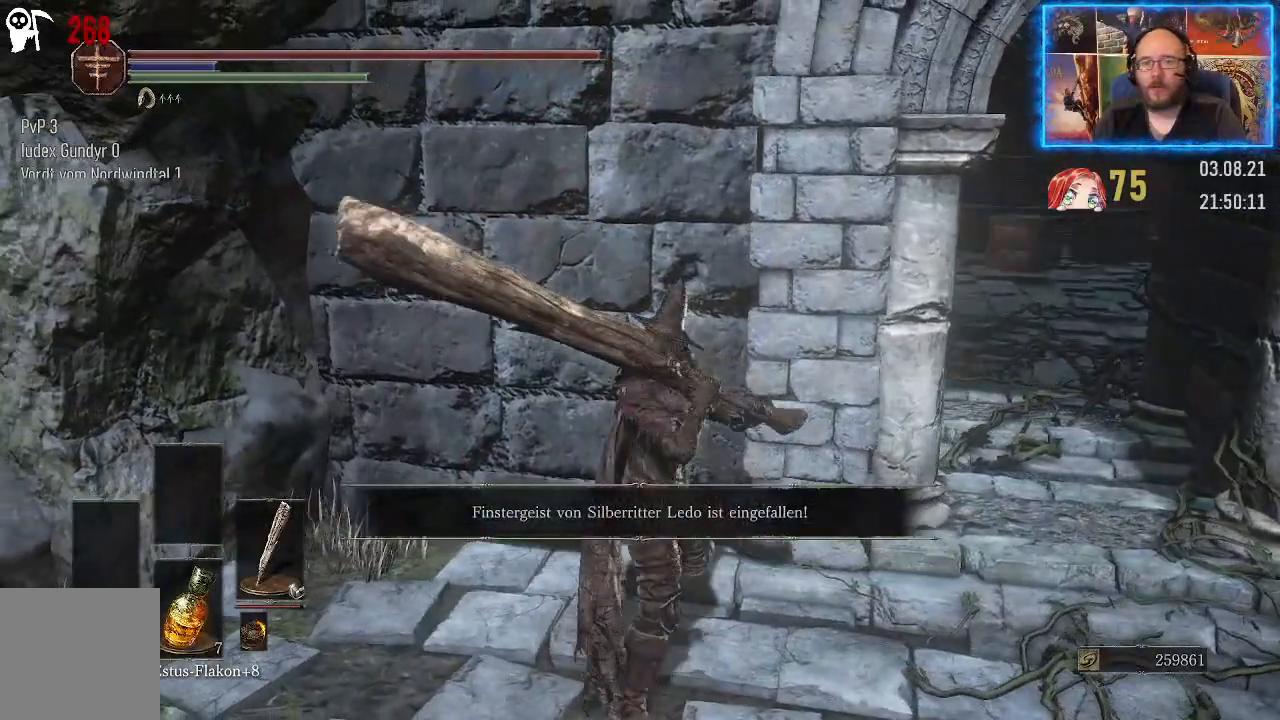
{"buttons": [], "left_stick": "right", "right_stick": "left", "events": []}
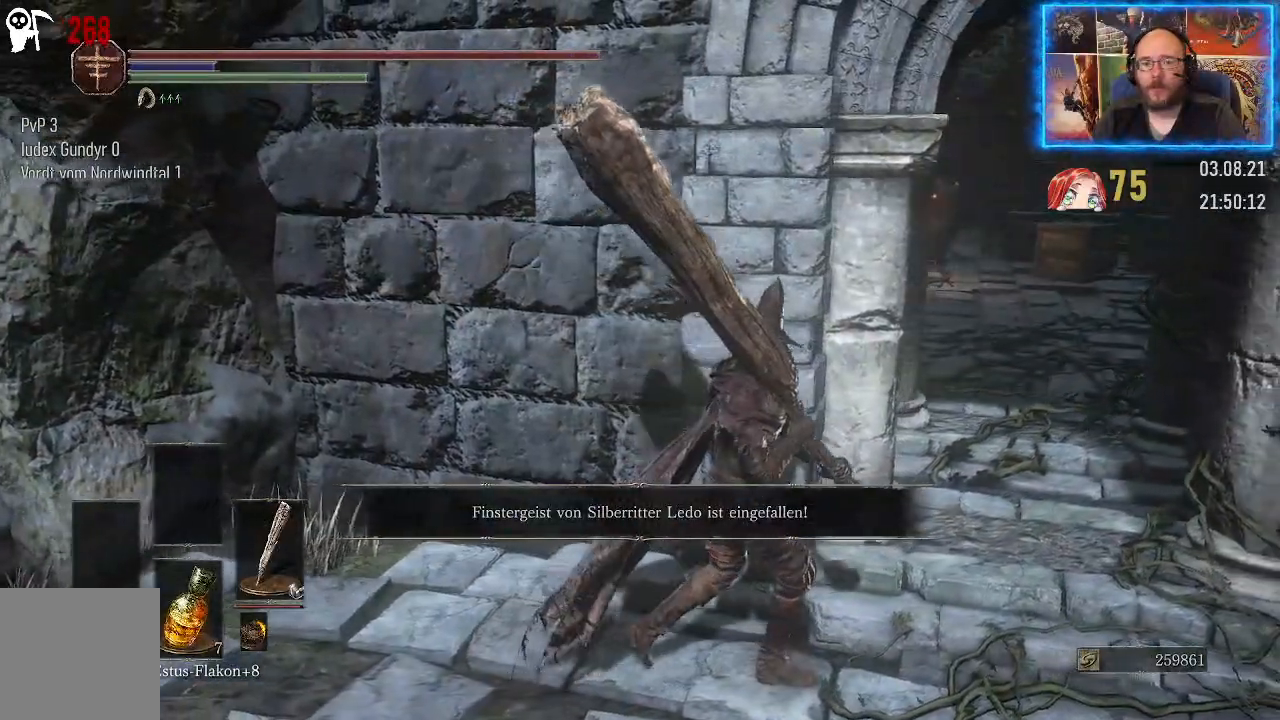
{"buttons": [], "left_stick": "right", "right_stick": "left", "events": []}
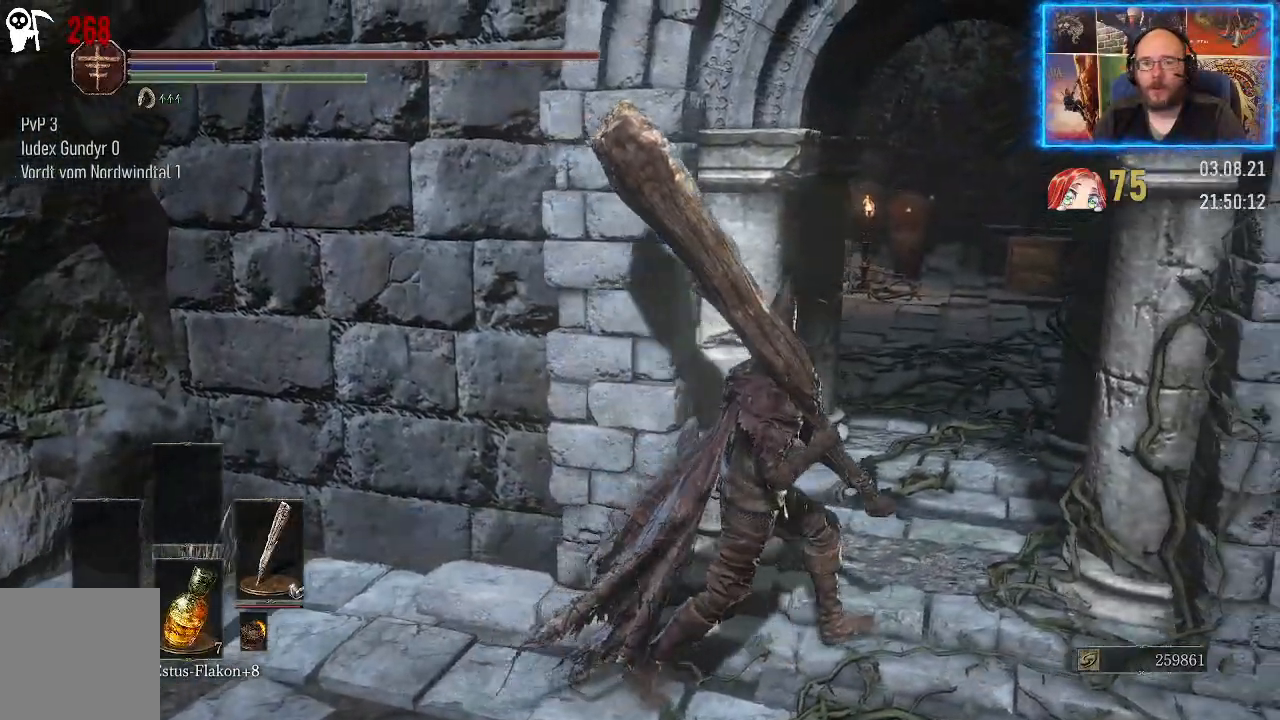
{"buttons": [], "left_stick": "center", "right_stick": "left", "events": [[300, "left_stick", "center"]]}
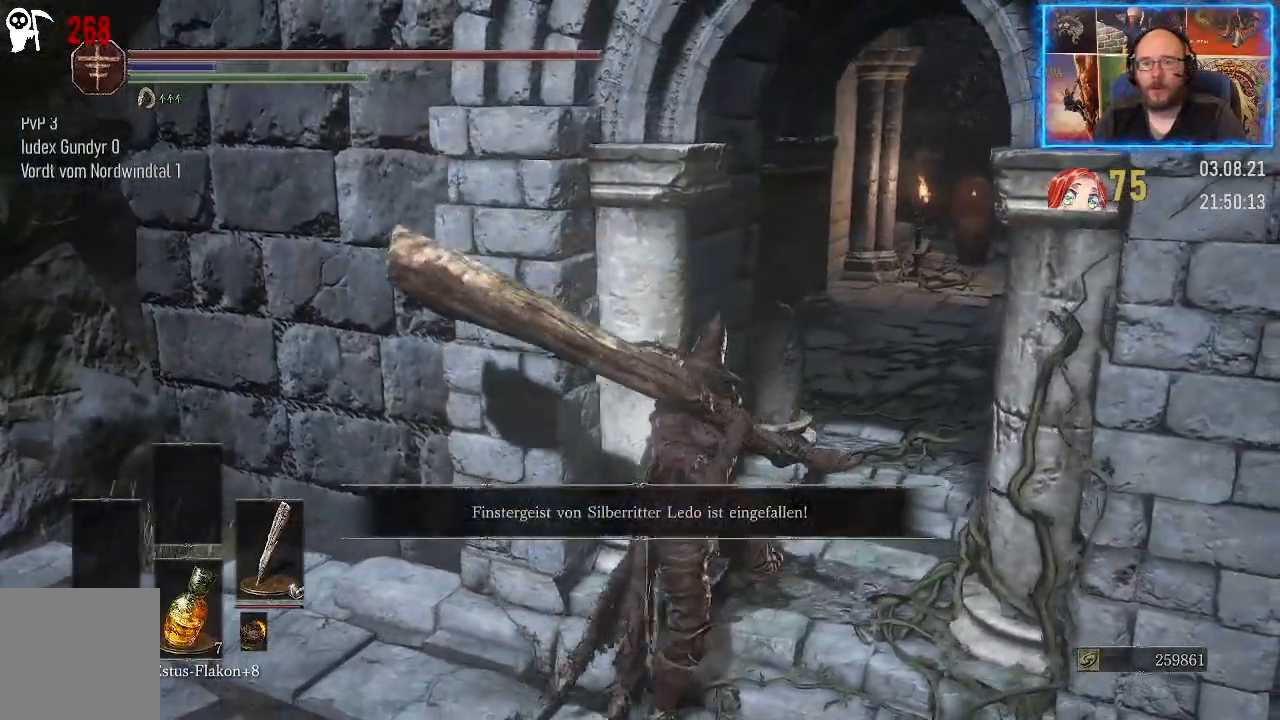
{"buttons": [], "left_stick": "up", "right_stick": "right", "events": [[200, "right_stick", "center"], [367, "right_stick", "right"], [383, "left_stick", "up"]]}
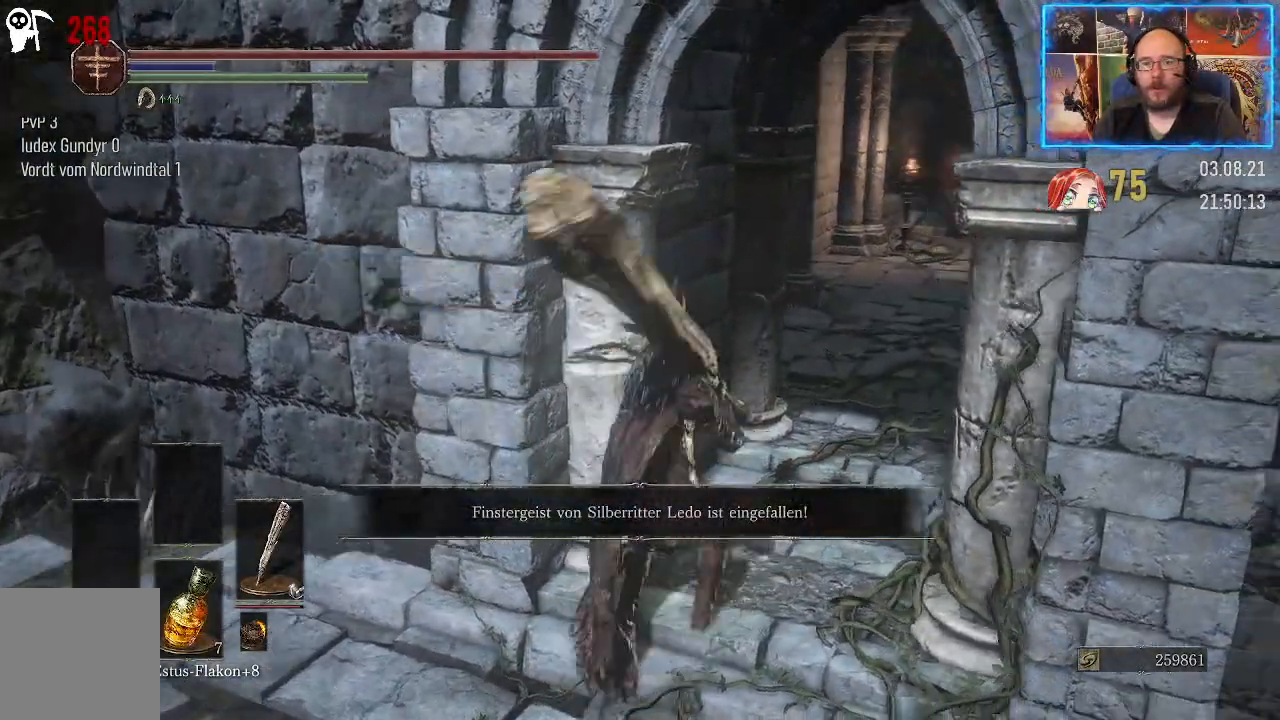
{"buttons": [], "left_stick": "up", "right_stick": "center", "events": [[350, "right_stick", "center"]]}
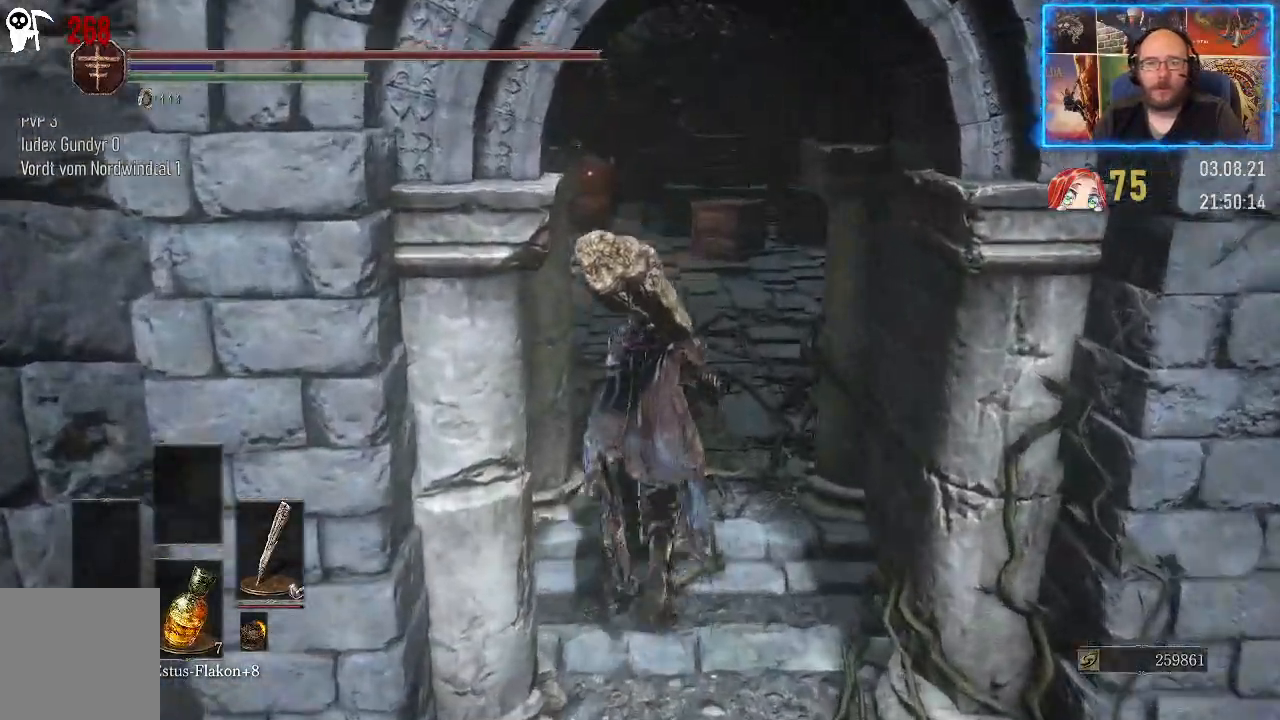
{"buttons": [], "left_stick": "up-left", "right_stick": "right", "events": [[83, "right_stick", "right"], [483, "left_stick", "up-left"]]}
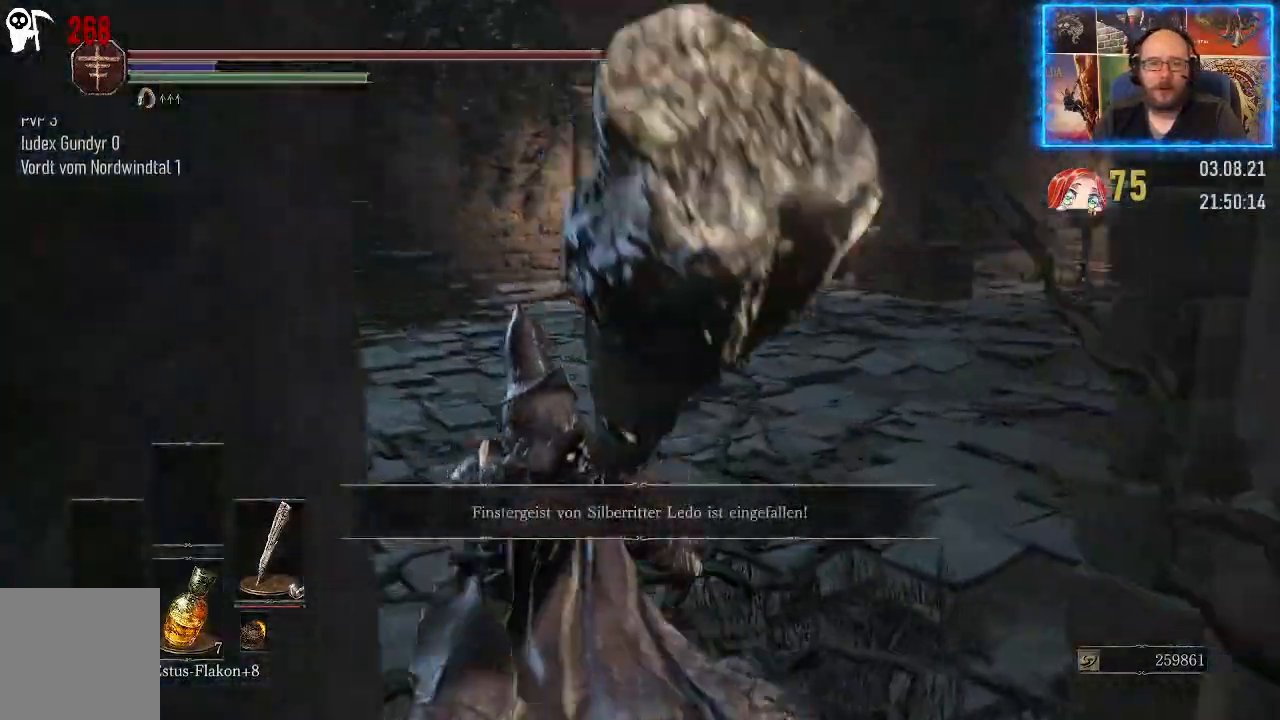
{"buttons": [], "left_stick": "up-left", "right_stick": "right", "events": []}
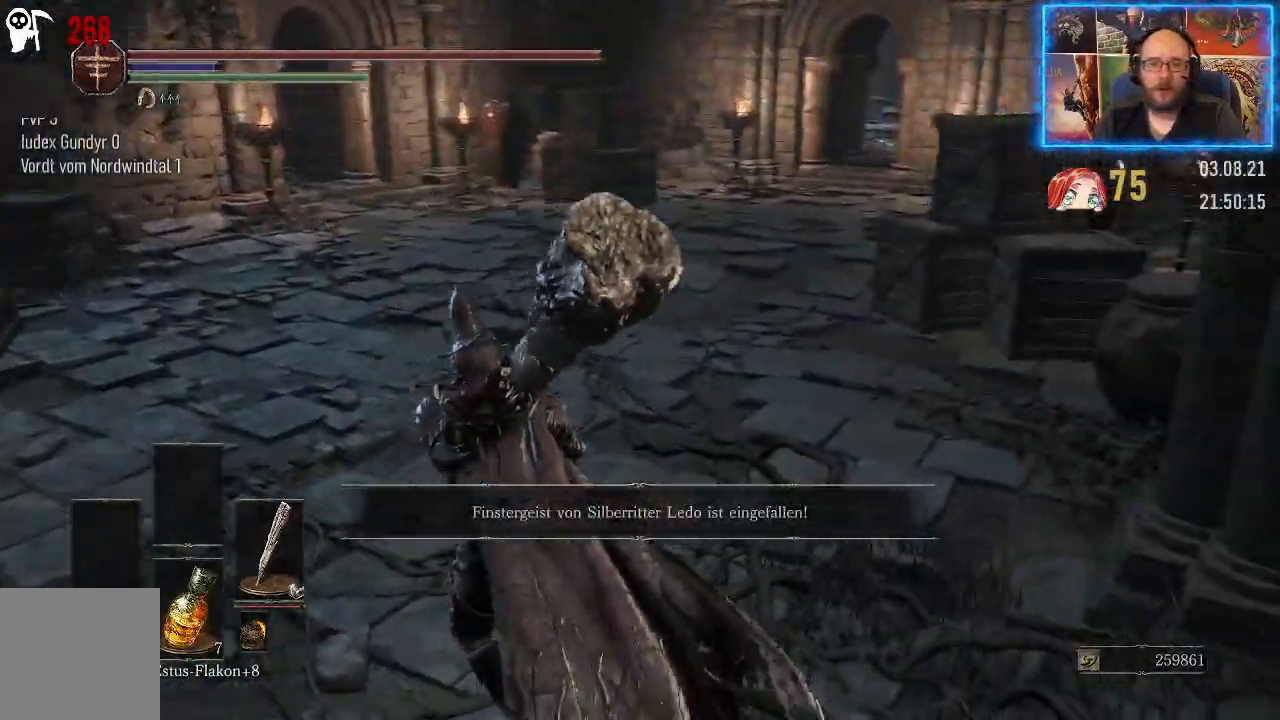
{"buttons": [], "left_stick": "up", "right_stick": "right", "events": [[450, "left_stick", "up"]]}
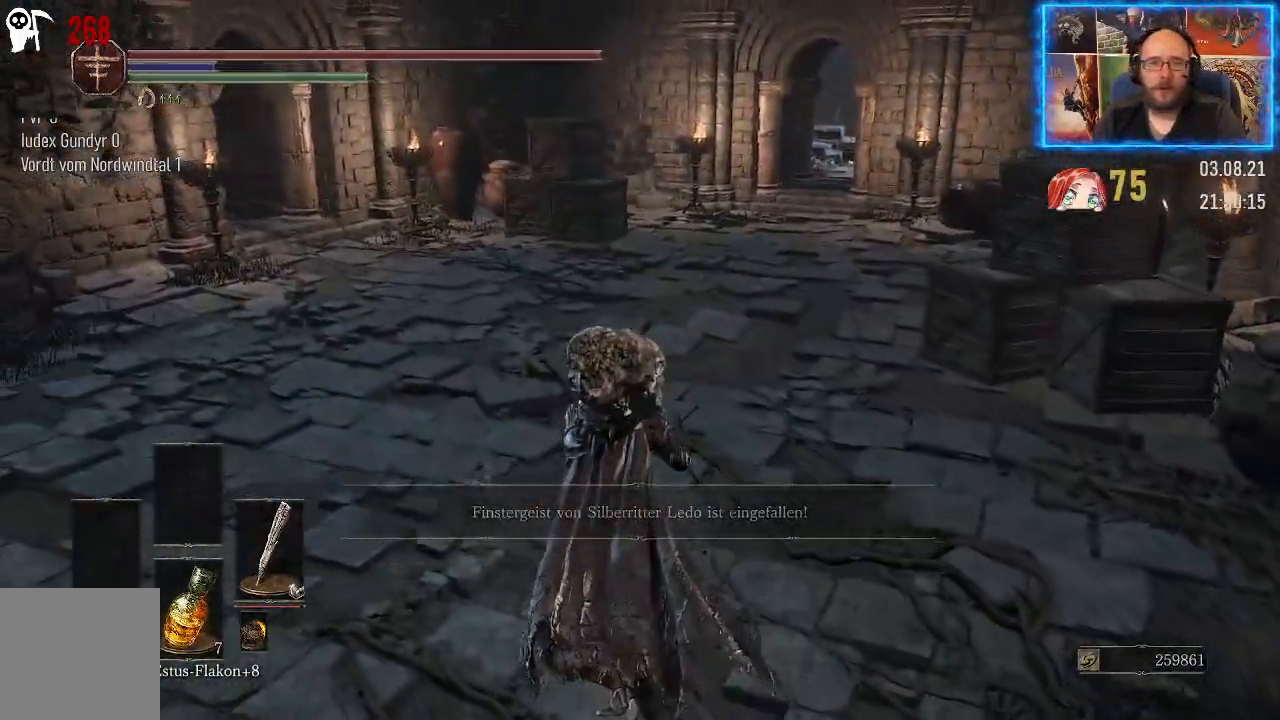
{"buttons": [], "left_stick": "up", "right_stick": "right", "events": []}